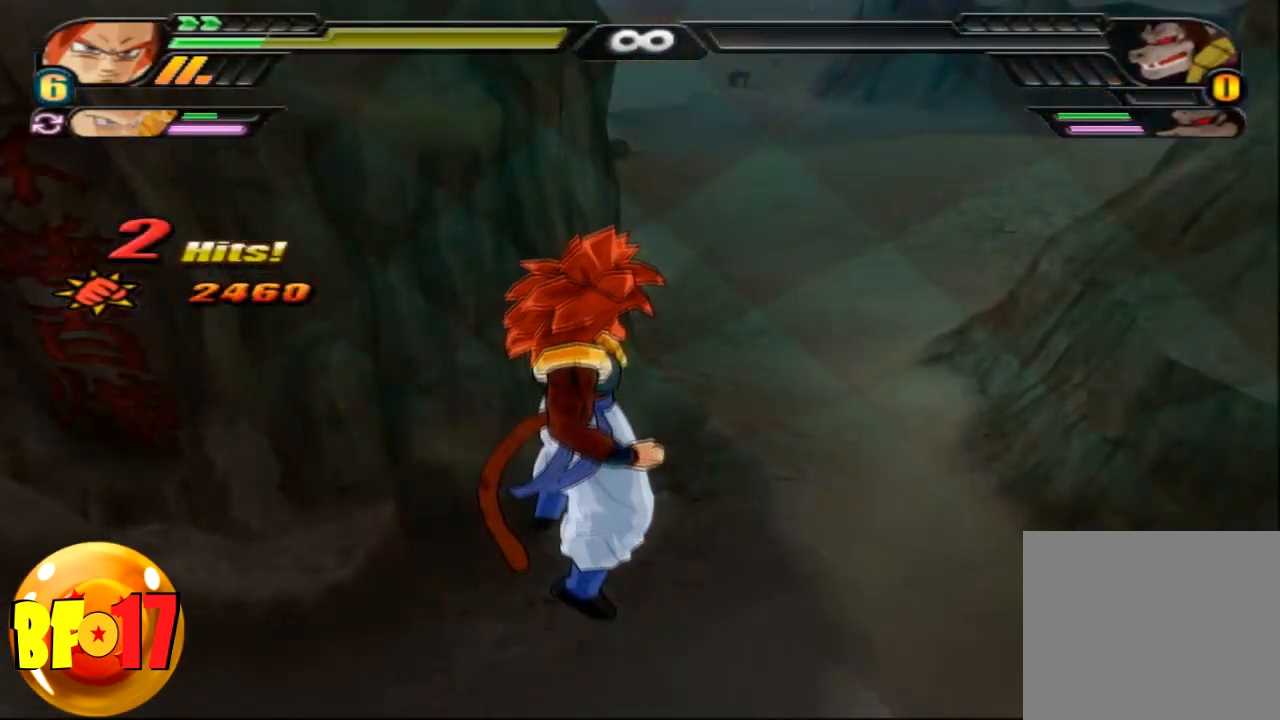
Gameplay with a controller (PlayStation layout); each line is a JSON object with the inputs held at the frame after it. "events" lists button and stick changes between this image and that frame as [ms after this image, input, new state], when the widget could be followed in between.
{"buttons": [], "left_stick": "center", "right_stick": "center", "events": []}
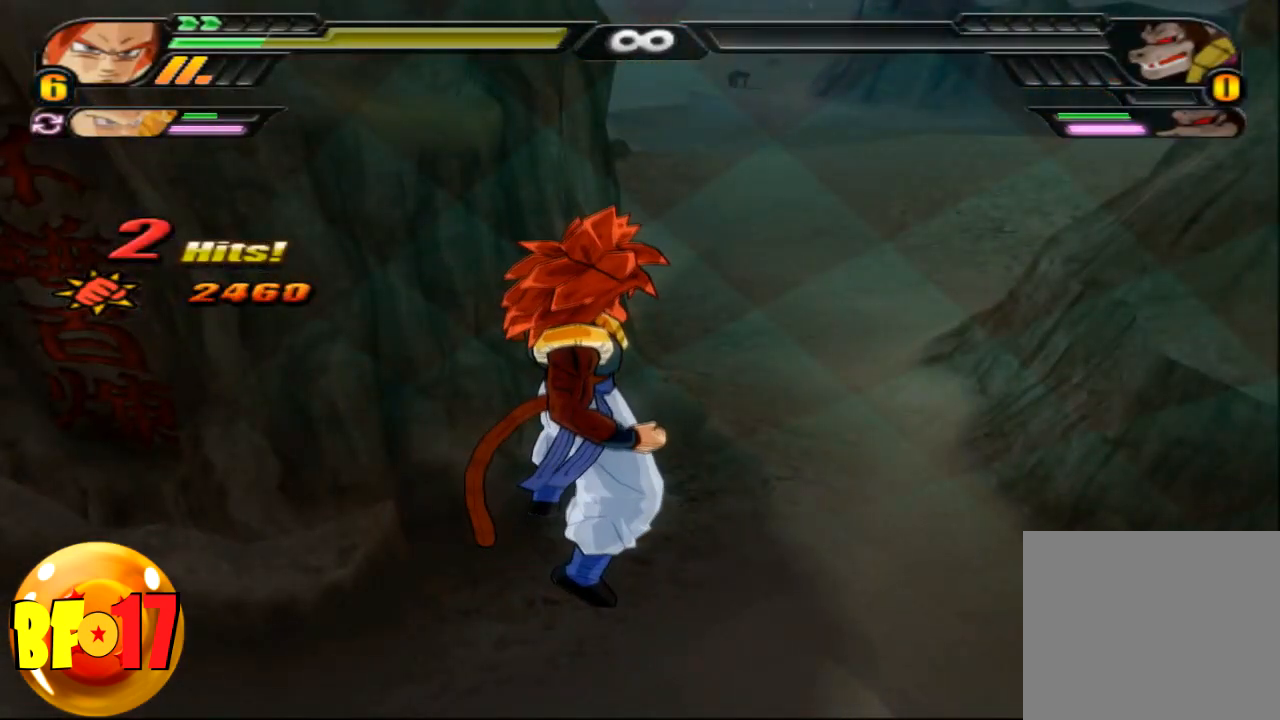
{"buttons": [], "left_stick": "center", "right_stick": "center", "events": []}
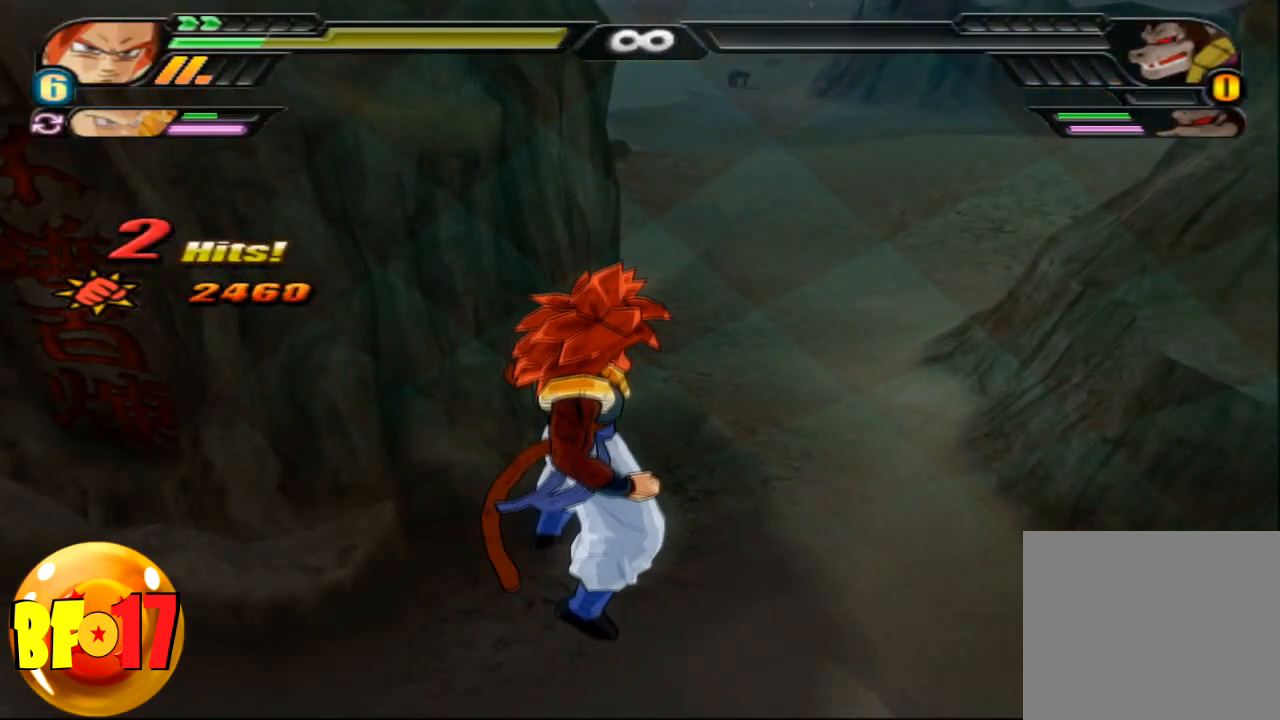
{"buttons": [], "left_stick": "center", "right_stick": "center", "events": []}
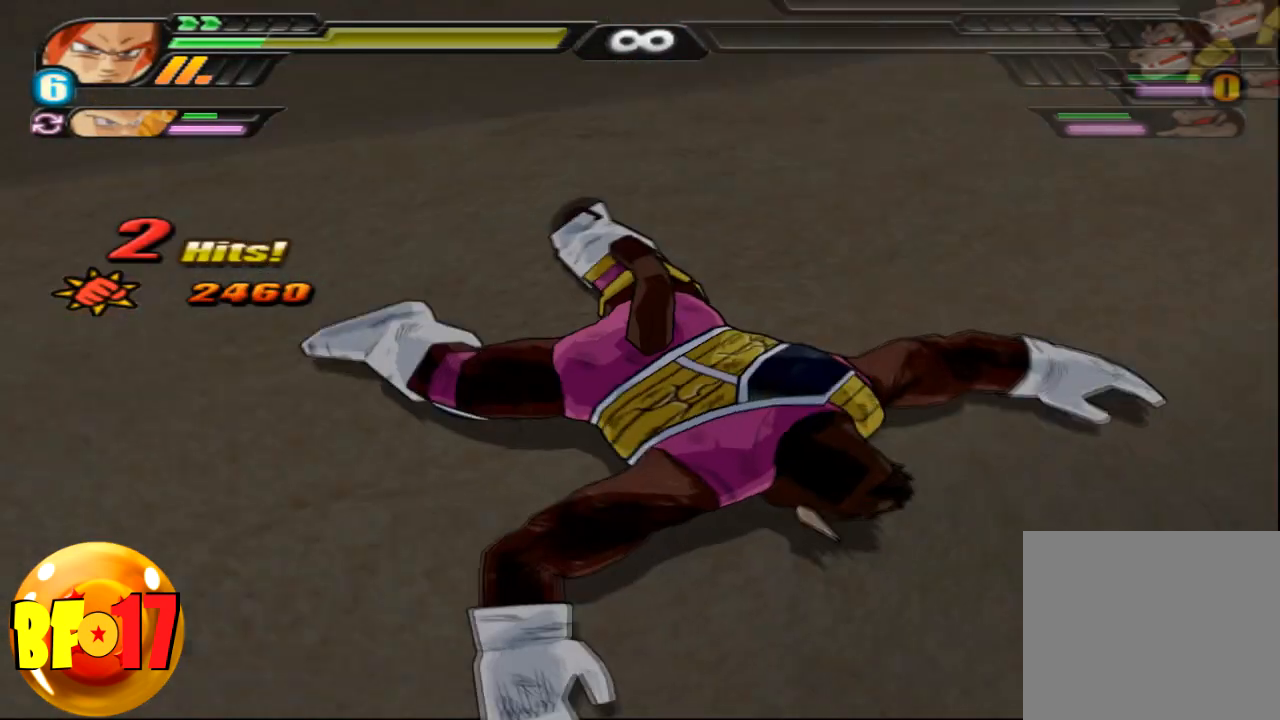
{"buttons": [], "left_stick": "center", "right_stick": "center", "events": []}
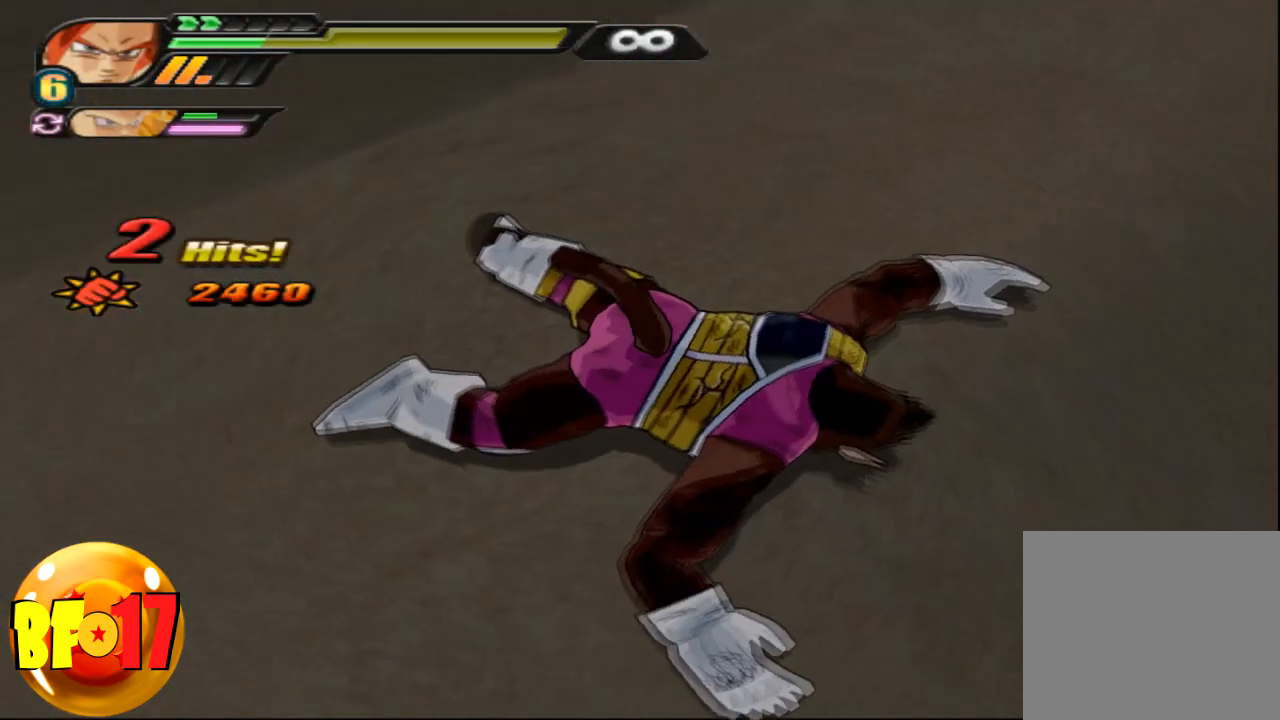
{"buttons": [], "left_stick": "center", "right_stick": "center", "events": []}
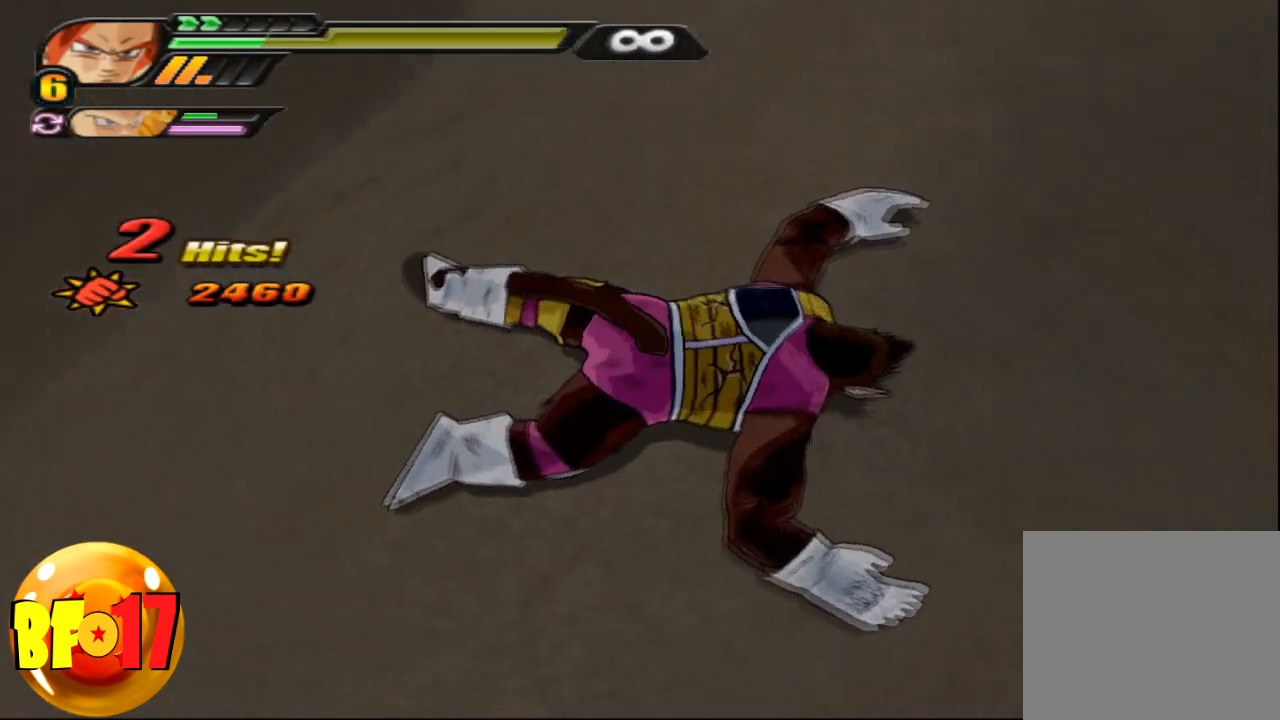
{"buttons": [], "left_stick": "center", "right_stick": "center", "events": []}
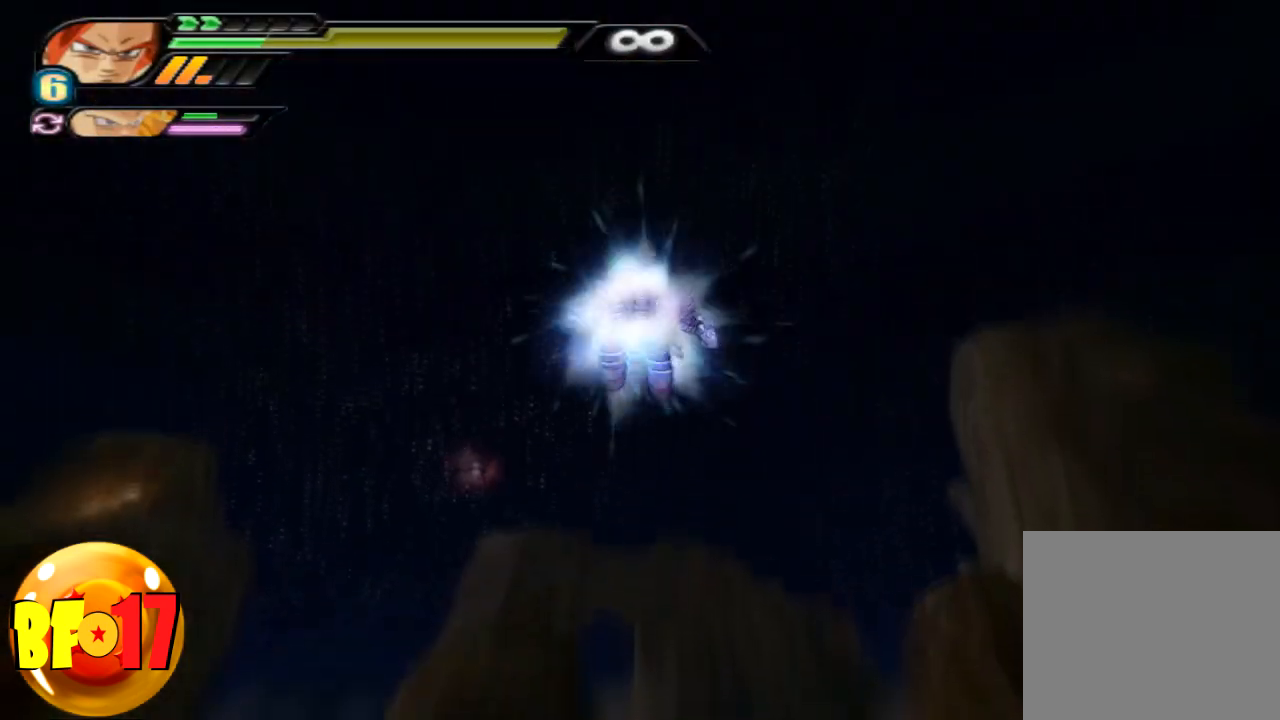
{"buttons": [], "left_stick": "center", "right_stick": "center", "events": []}
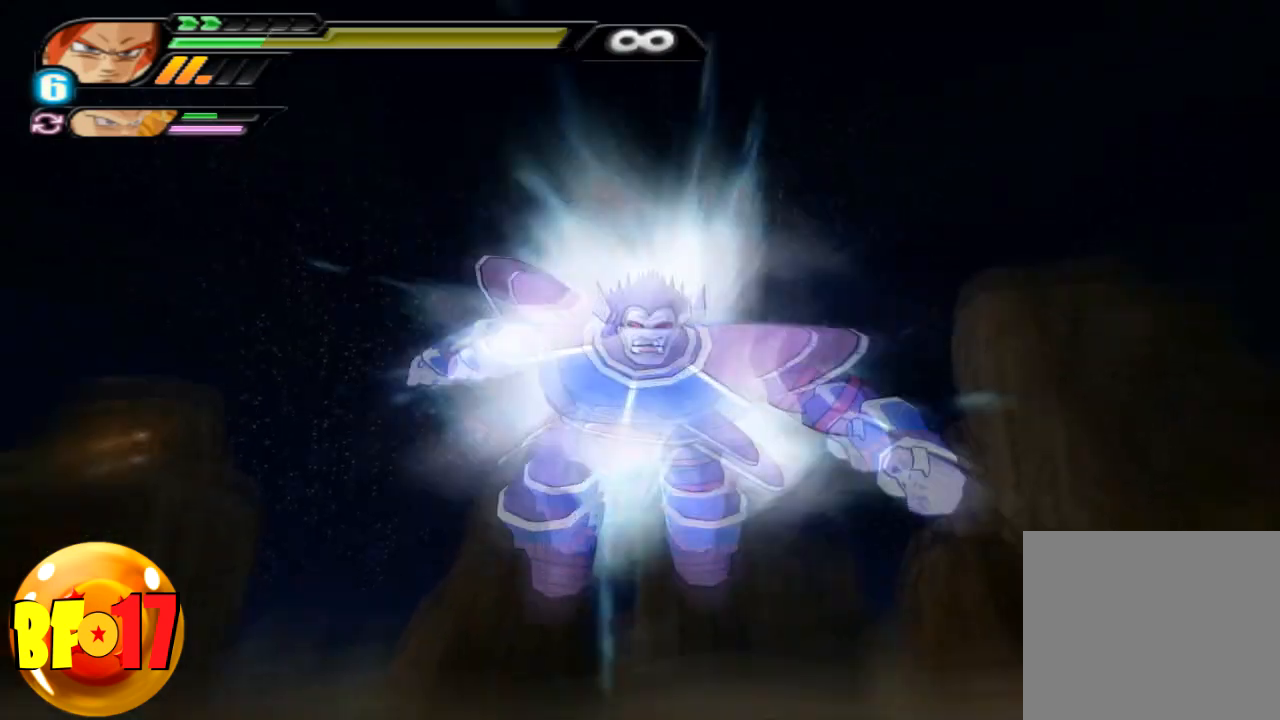
{"buttons": [], "left_stick": "center", "right_stick": "center", "events": []}
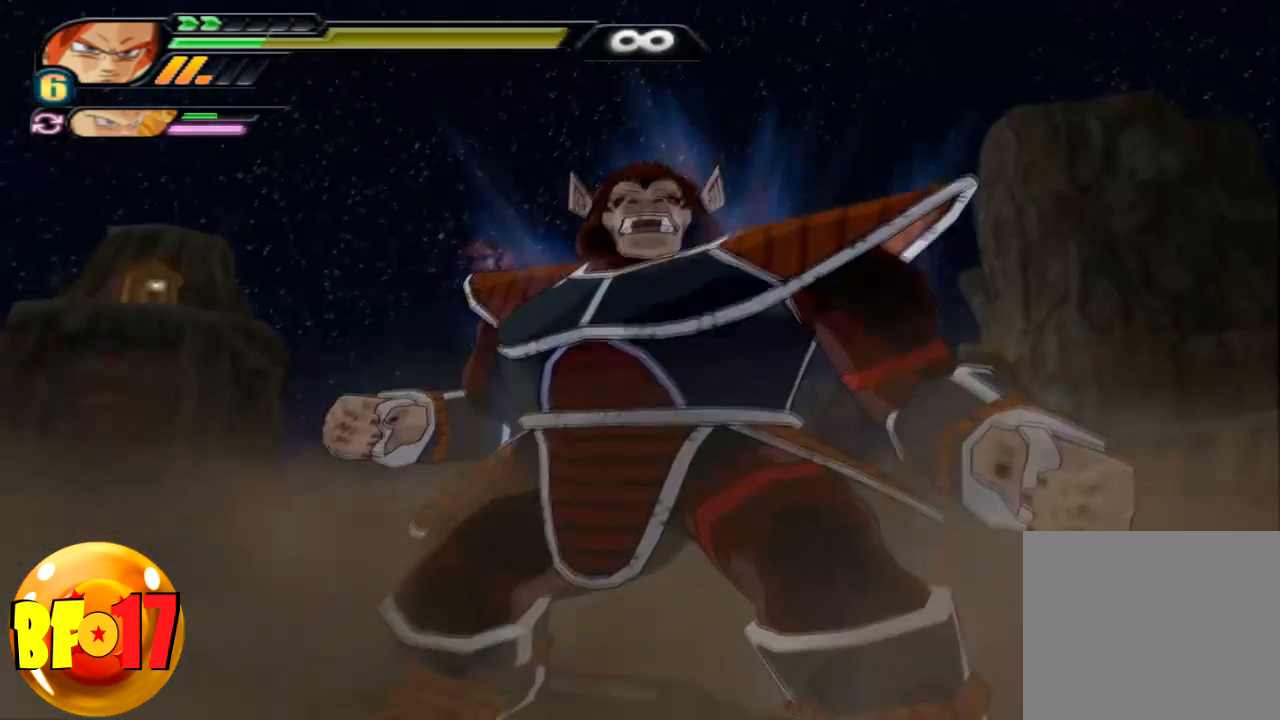
{"buttons": [], "left_stick": "center", "right_stick": "down", "events": [[501, "right_stick", "down"]]}
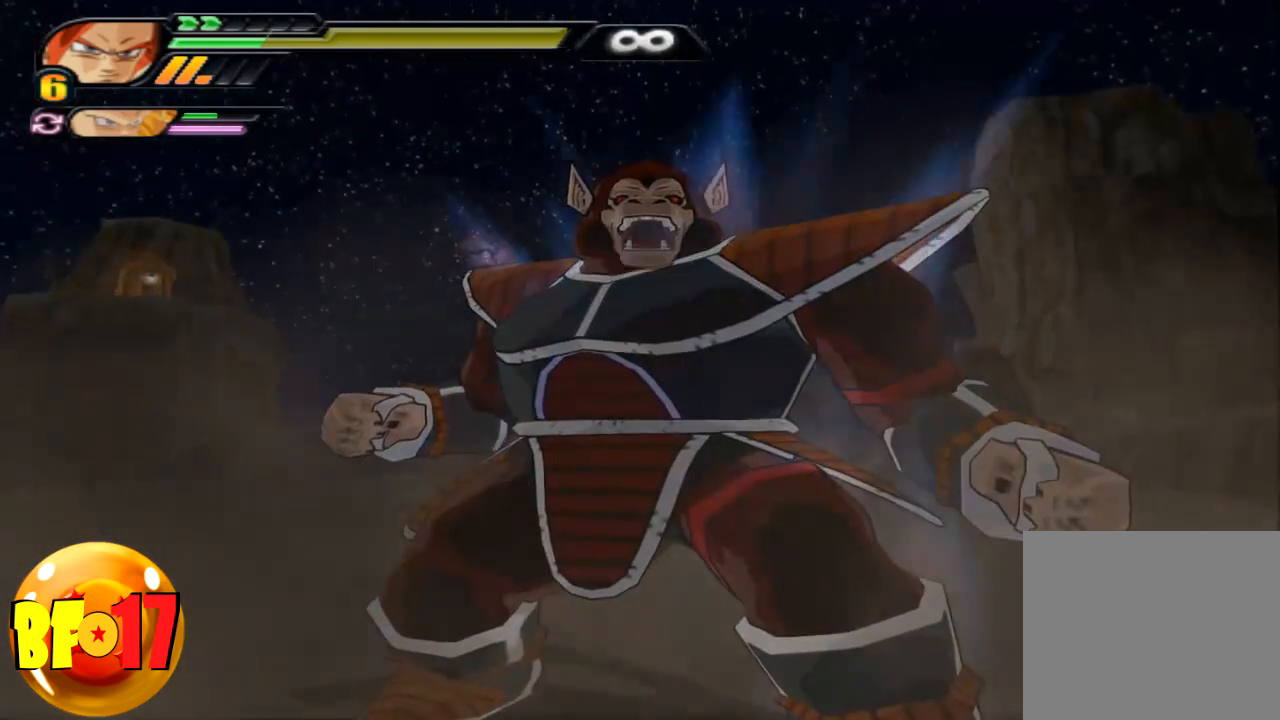
{"buttons": [], "left_stick": "center", "right_stick": "down", "events": [[133, "right_stick", "center"], [233, "right_stick", "down"], [367, "right_stick", "center"], [433, "right_stick", "down"]]}
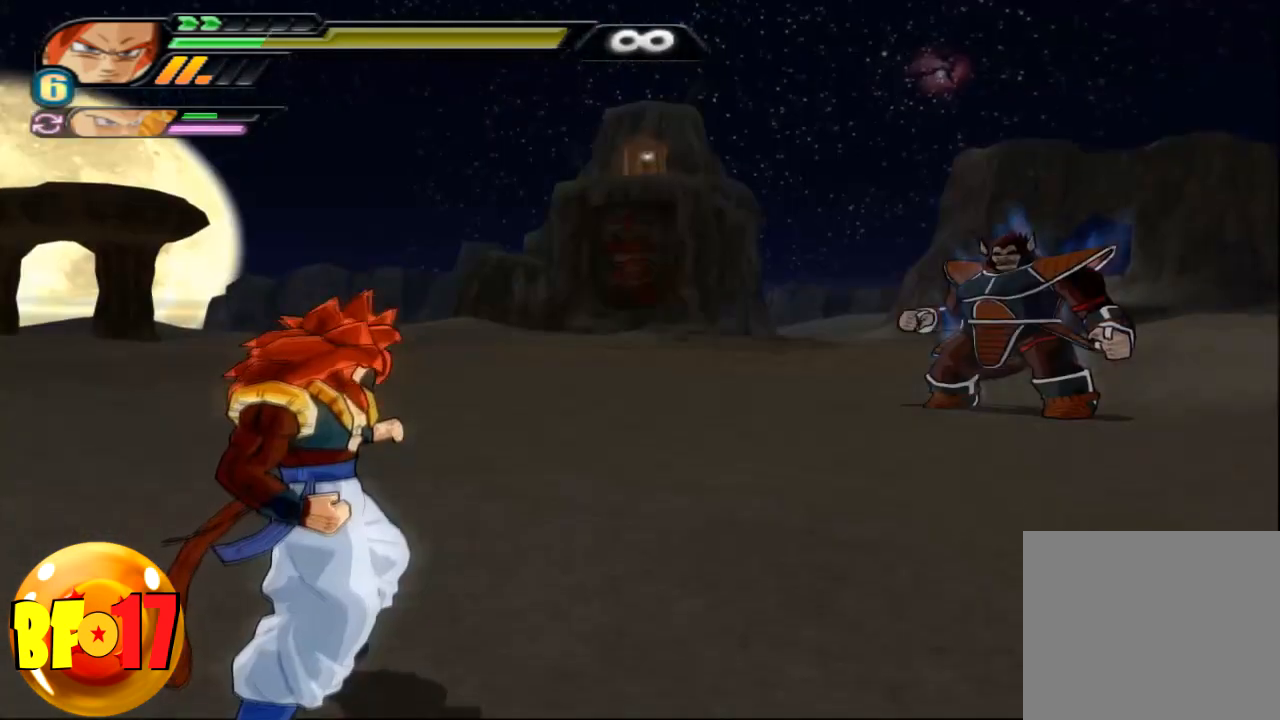
{"buttons": [], "left_stick": "center", "right_stick": "center", "events": [[100, "right_stick", "center"], [167, "right_stick", "down"], [234, "right_stick", "center"]]}
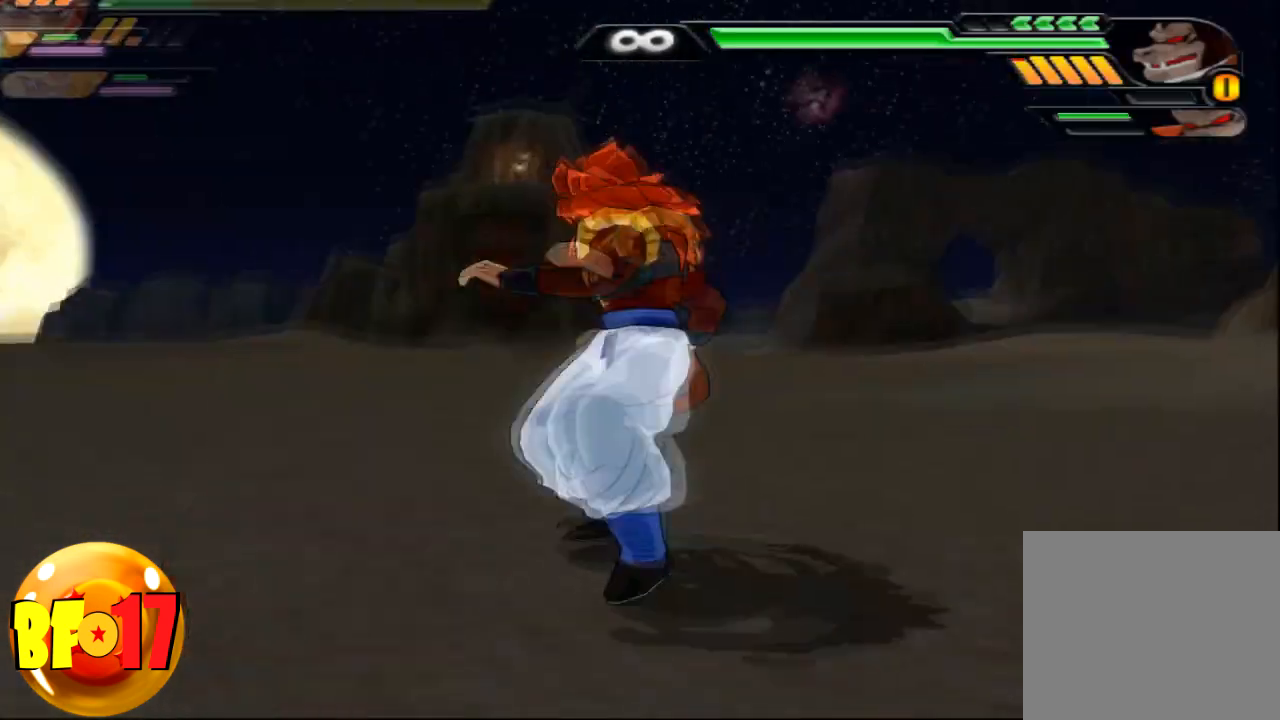
{"buttons": [], "left_stick": "center", "right_stick": "center", "events": []}
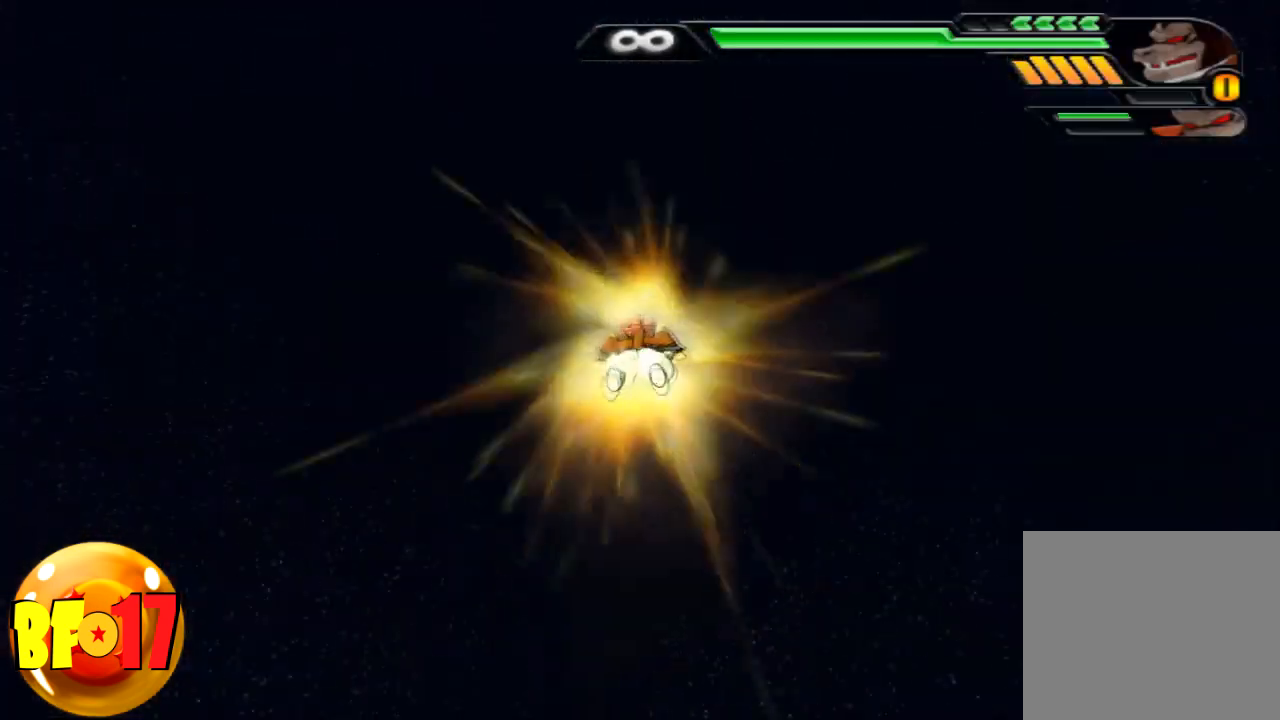
{"buttons": [], "left_stick": "center", "right_stick": "center", "events": []}
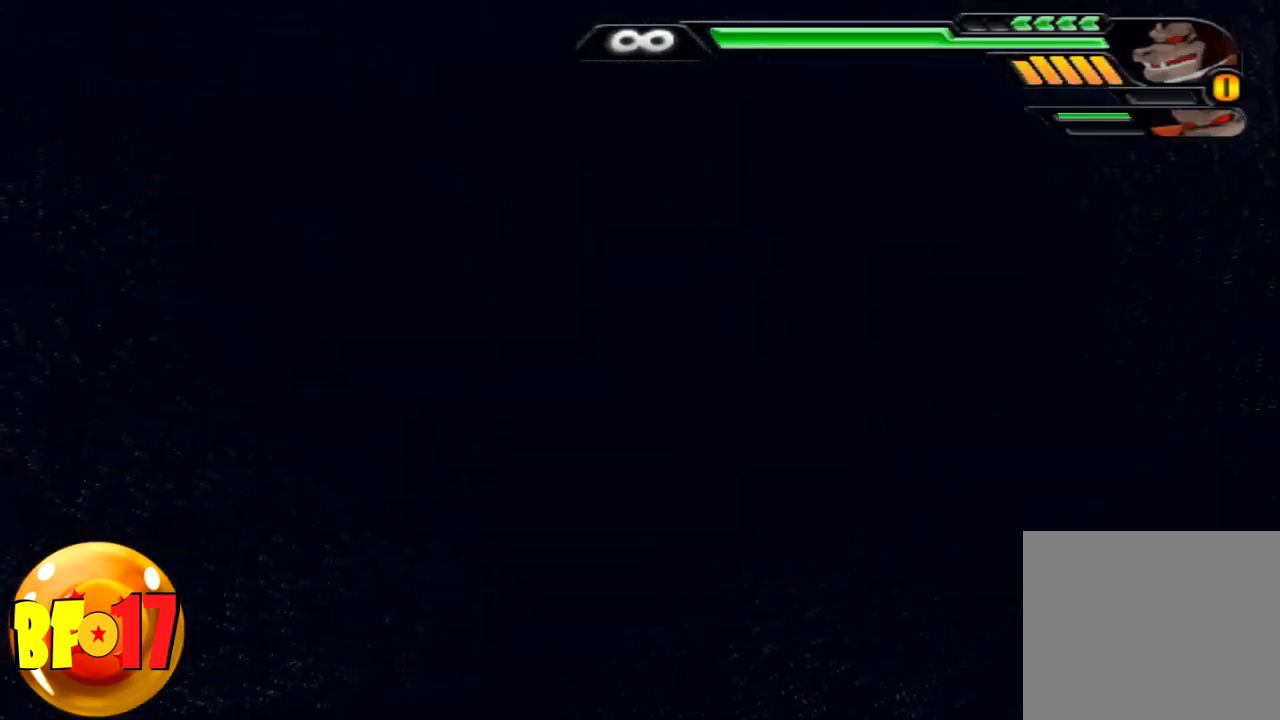
{"buttons": [], "left_stick": "center", "right_stick": "center", "events": []}
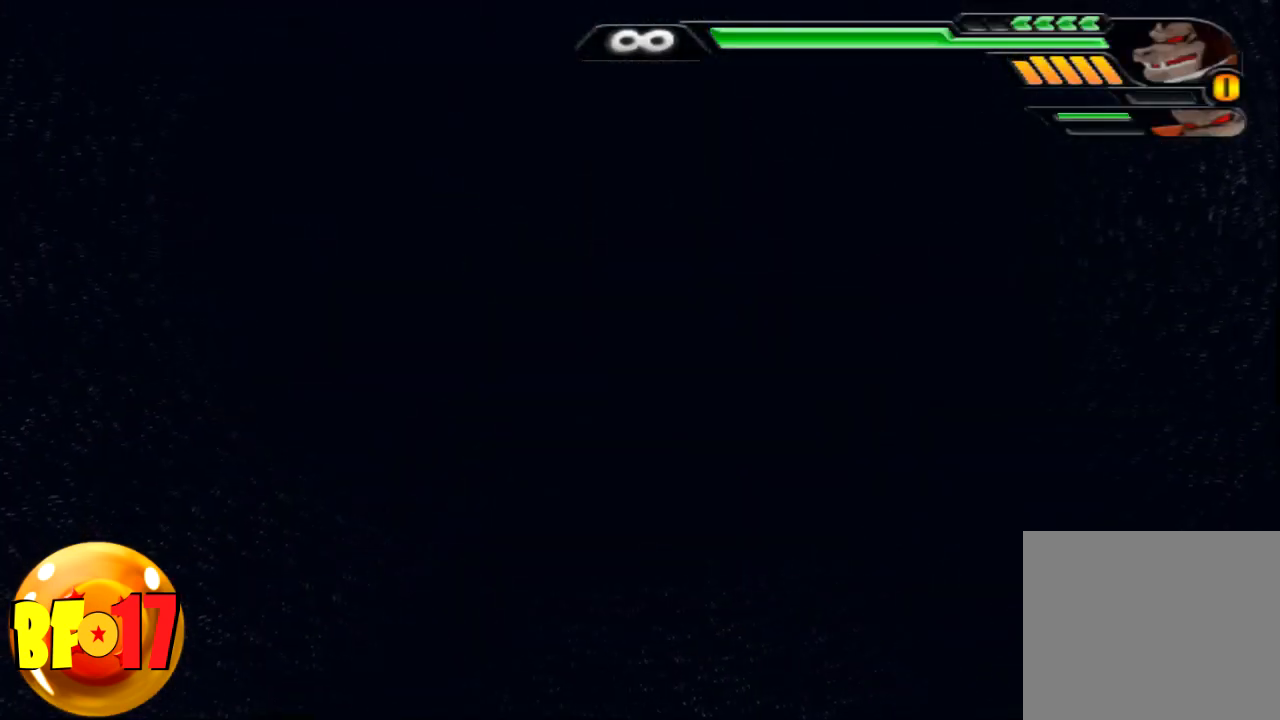
{"buttons": [], "left_stick": "center", "right_stick": "center", "events": []}
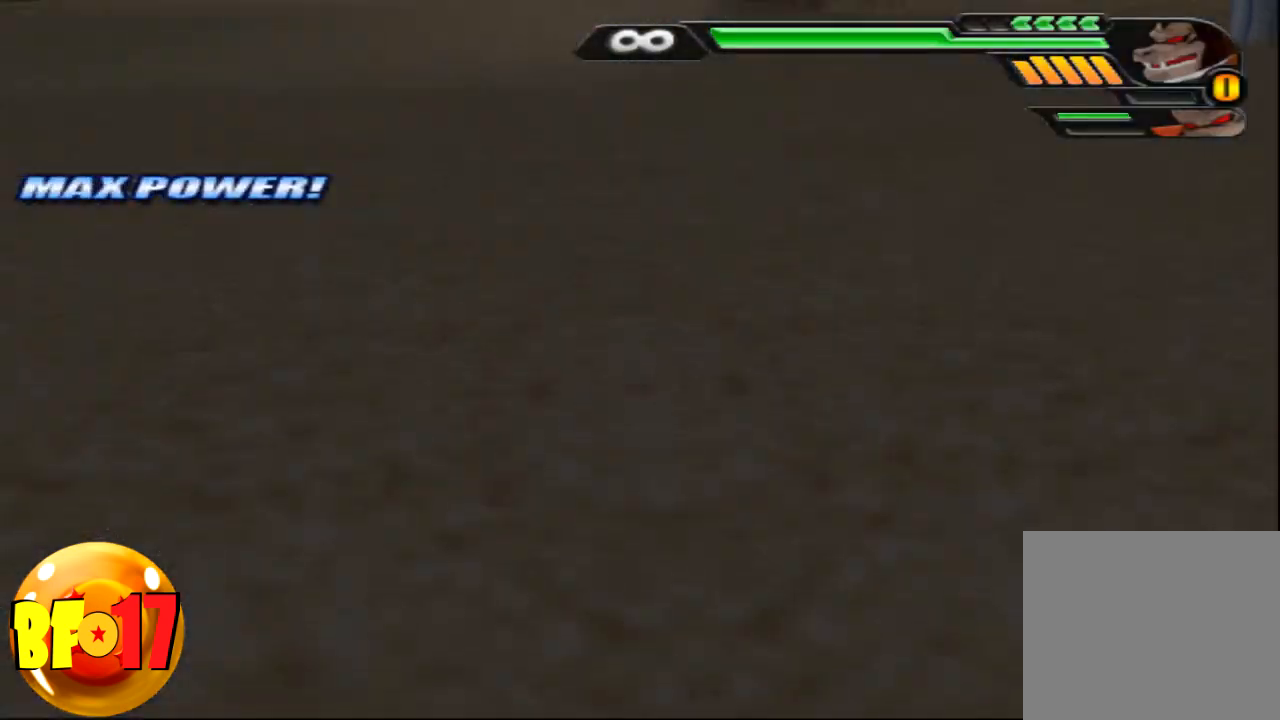
{"buttons": [], "left_stick": "center", "right_stick": "down", "events": [[333, "right_stick", "down"]]}
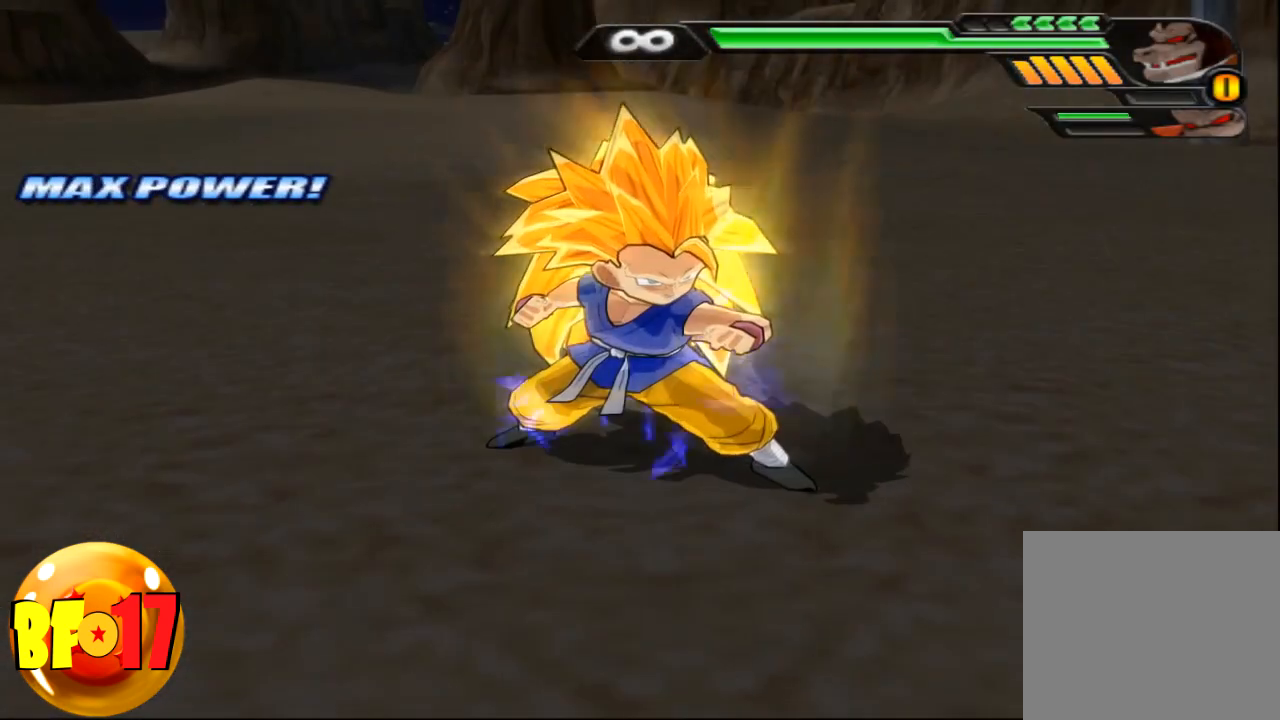
{"buttons": [], "left_stick": "center", "right_stick": "down", "events": [[334, "right_stick", "center"], [434, "right_stick", "down"]]}
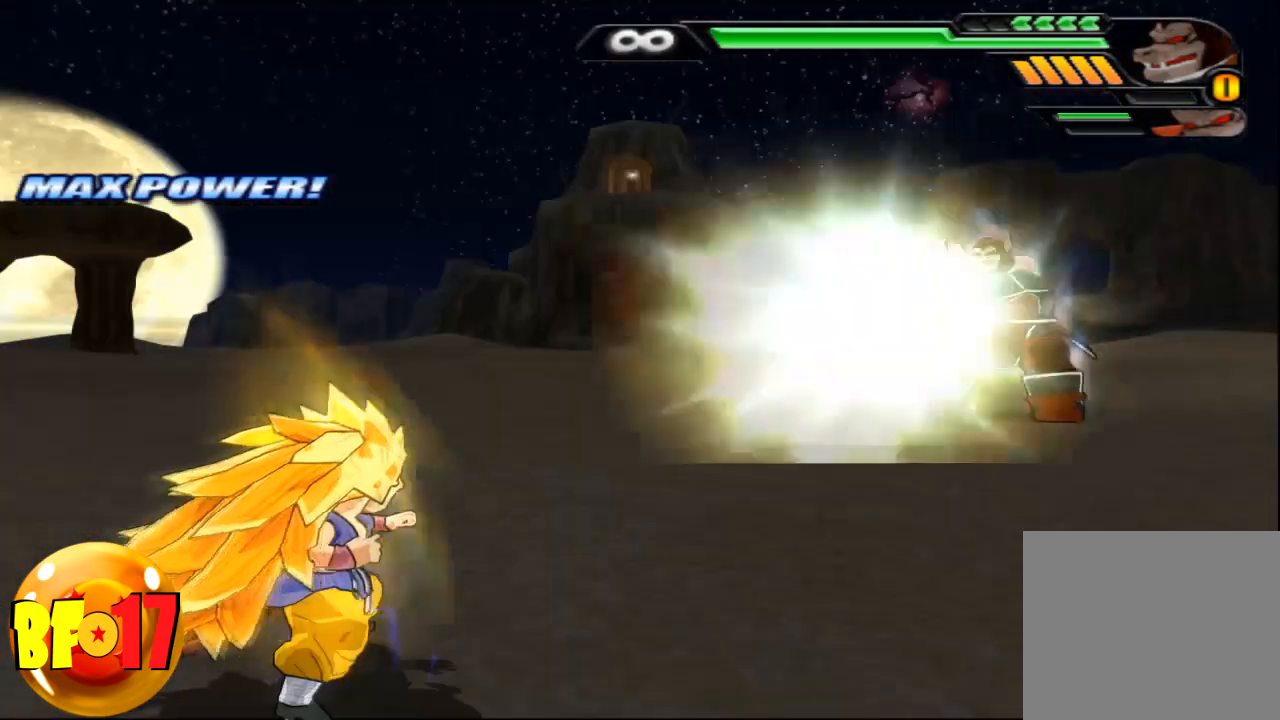
{"buttons": [], "left_stick": "center", "right_stick": "center", "events": [[200, "right_stick", "center"]]}
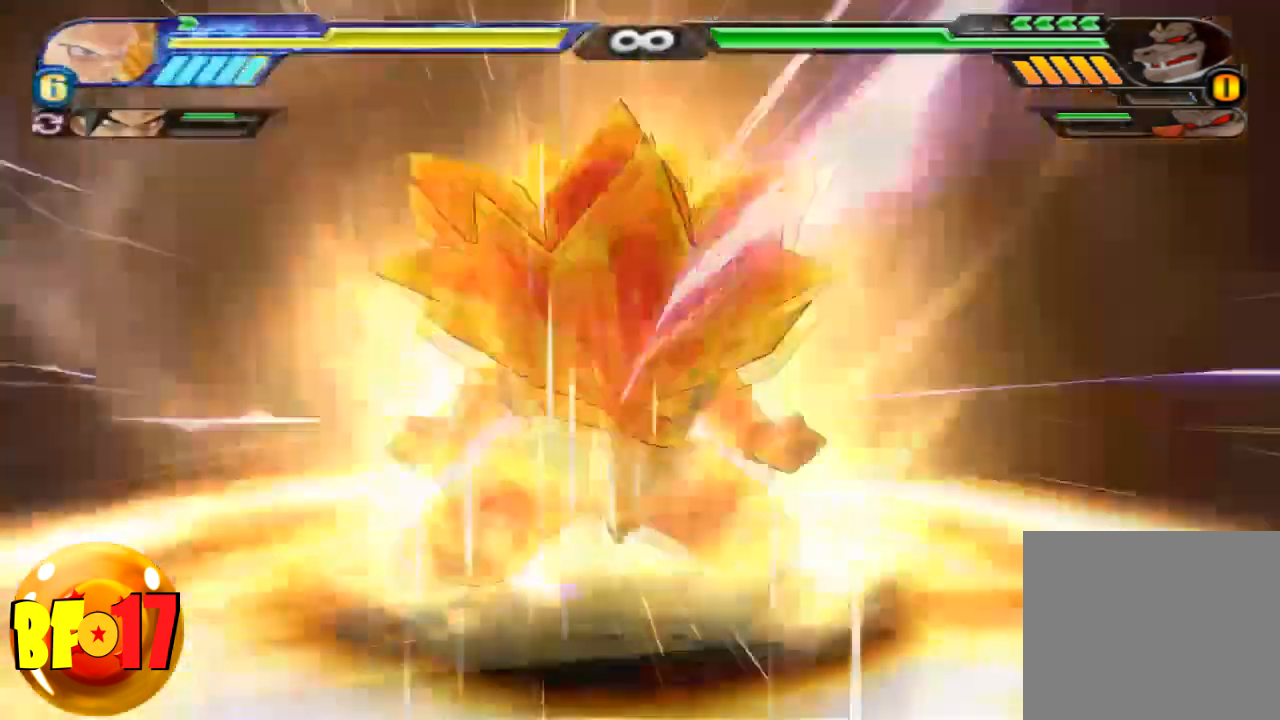
{"buttons": [], "left_stick": "center", "right_stick": "center", "events": []}
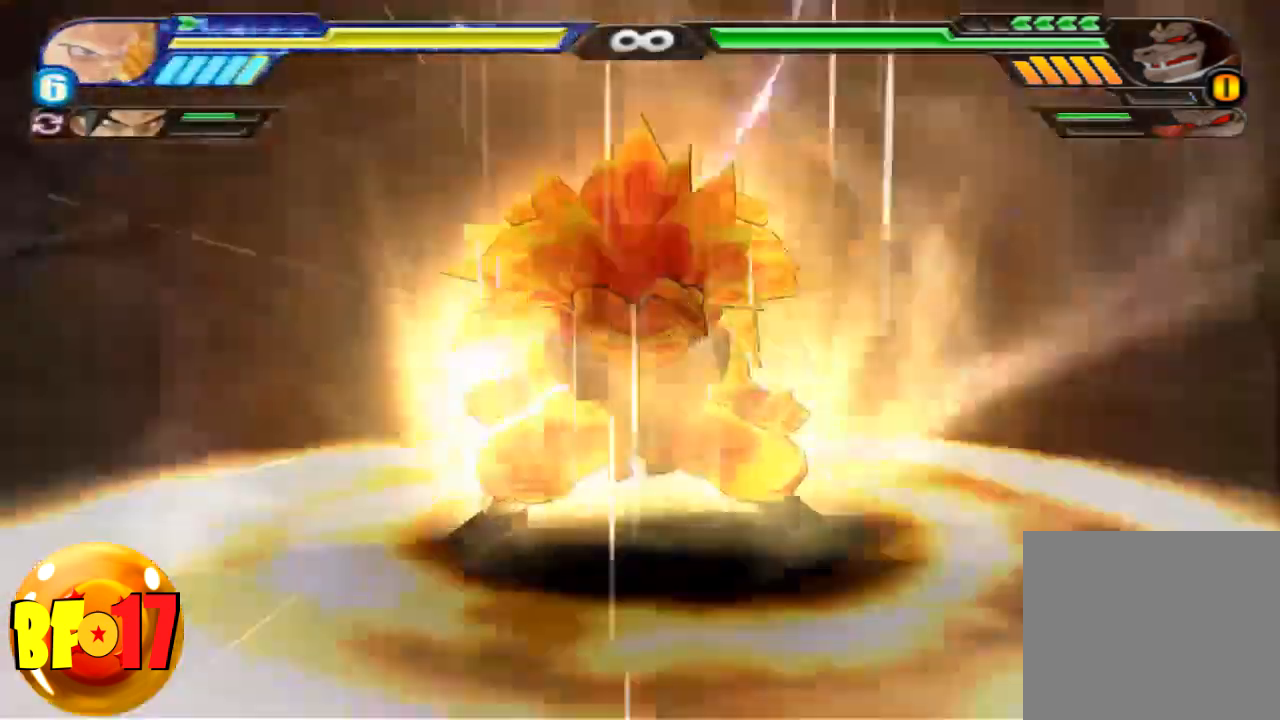
{"buttons": ["CIRCLE"], "left_stick": "center", "right_stick": "center", "events": [[267, "CIRCLE", "down"]]}
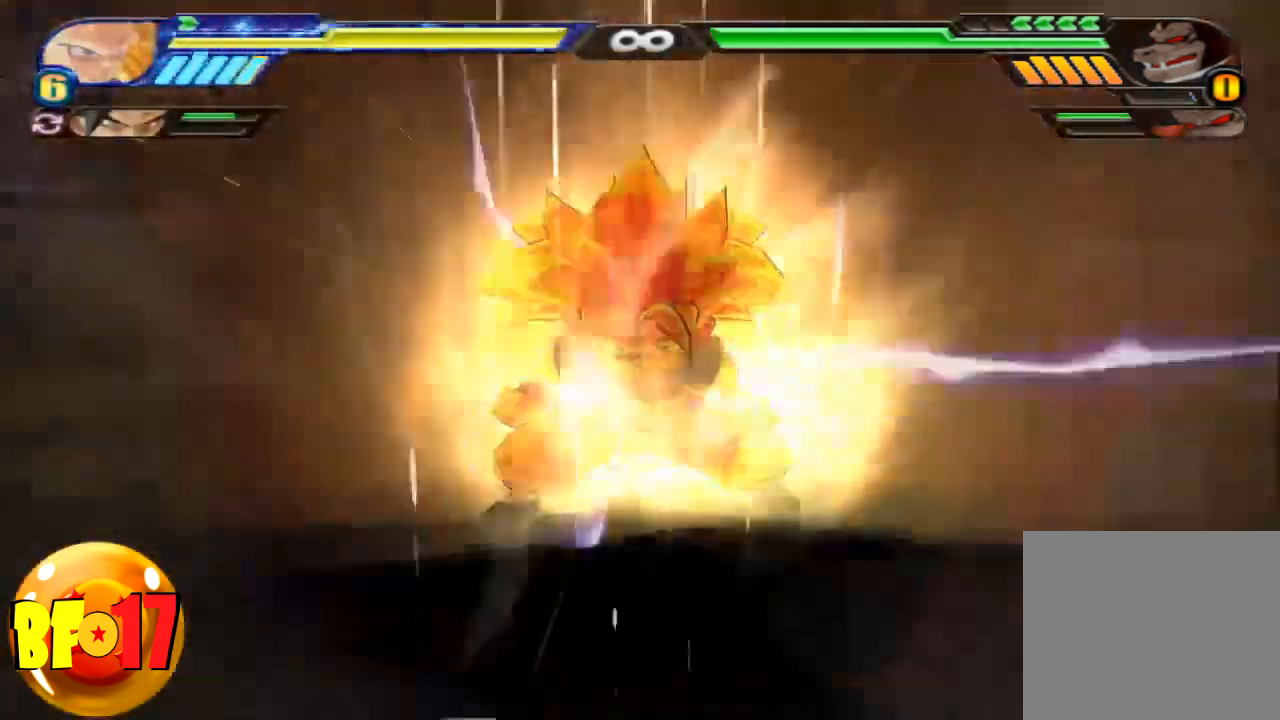
{"buttons": ["CIRCLE"], "left_stick": "center", "right_stick": "center", "events": []}
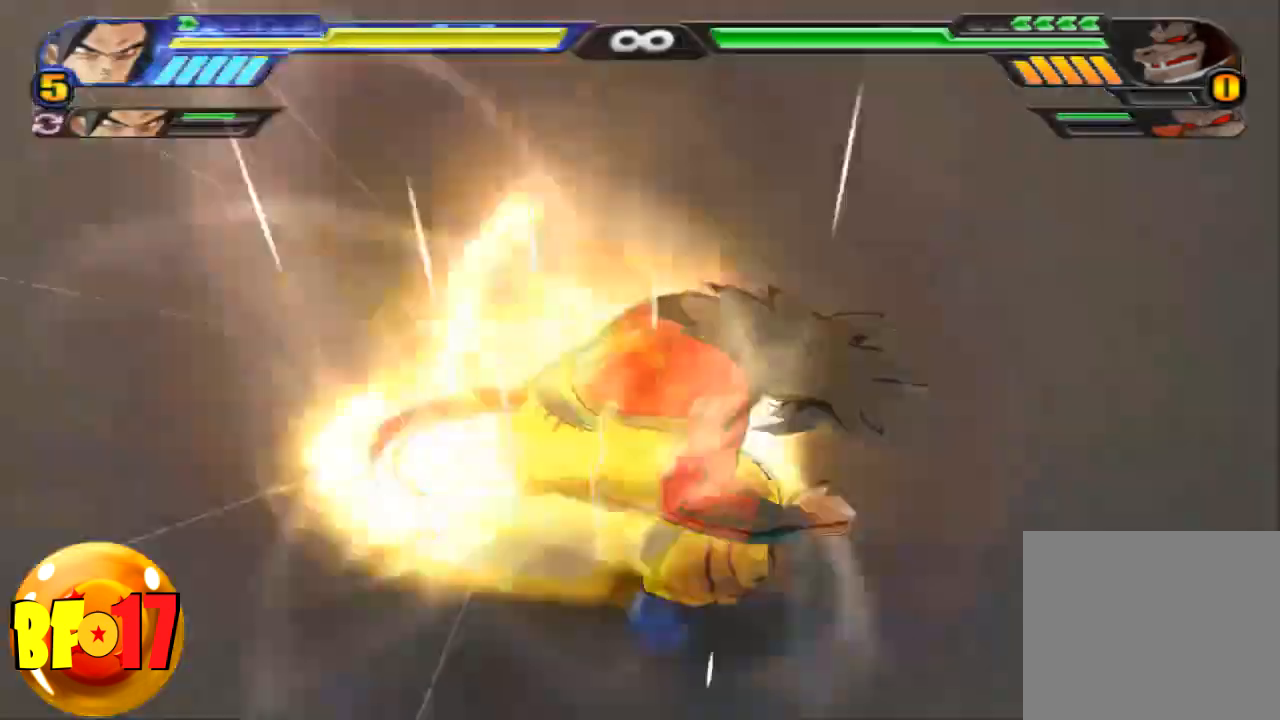
{"buttons": ["CIRCLE"], "left_stick": "center", "right_stick": "center", "events": []}
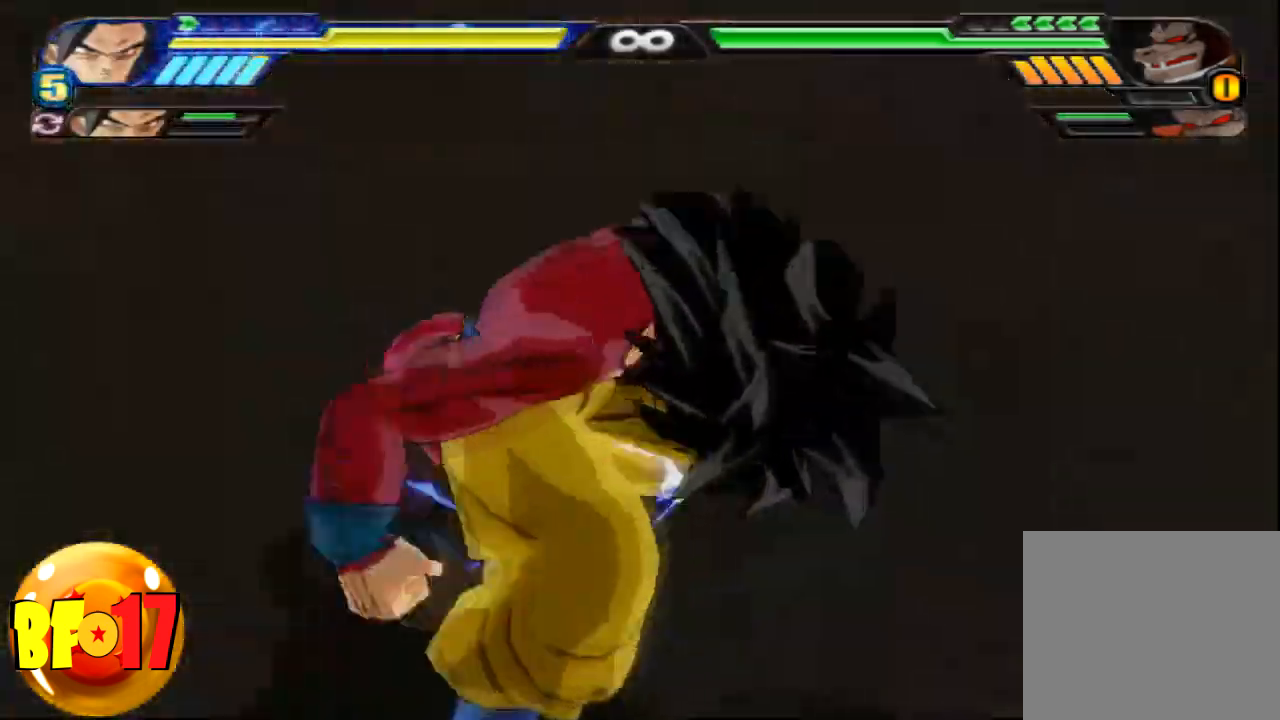
{"buttons": ["CIRCLE"], "left_stick": "center", "right_stick": "center", "events": []}
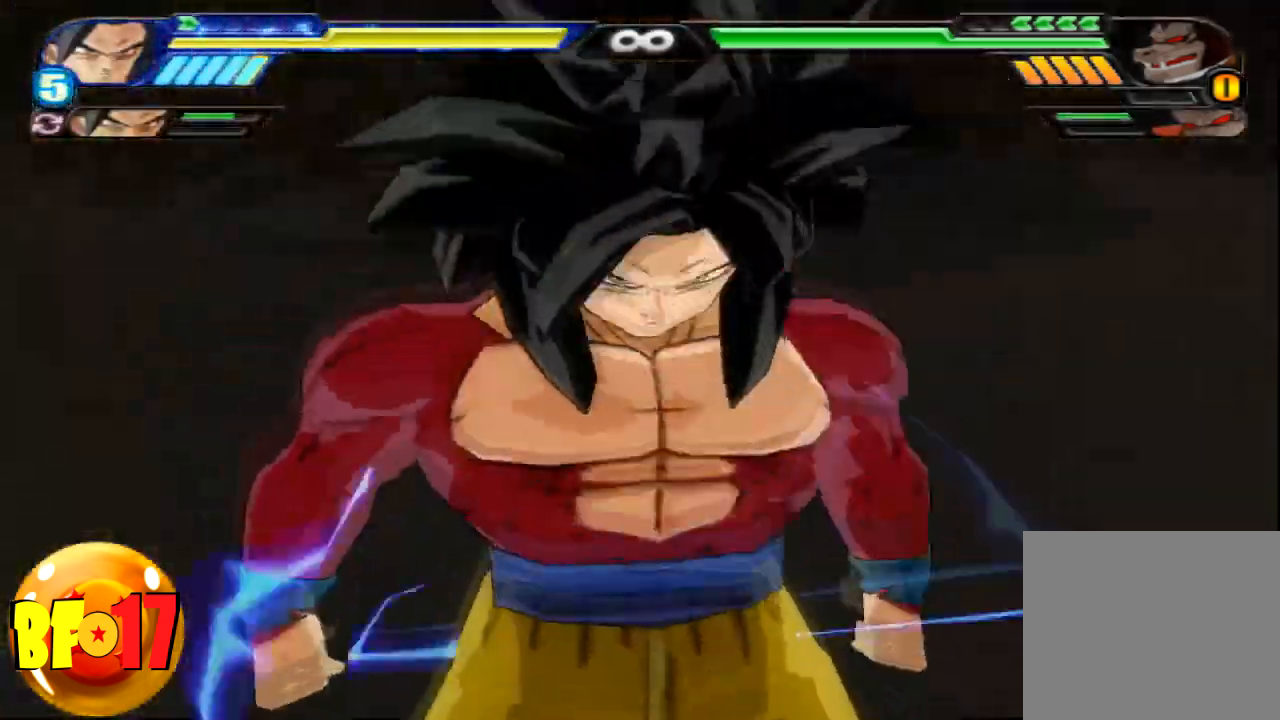
{"buttons": ["CIRCLE"], "left_stick": "center", "right_stick": "center", "events": []}
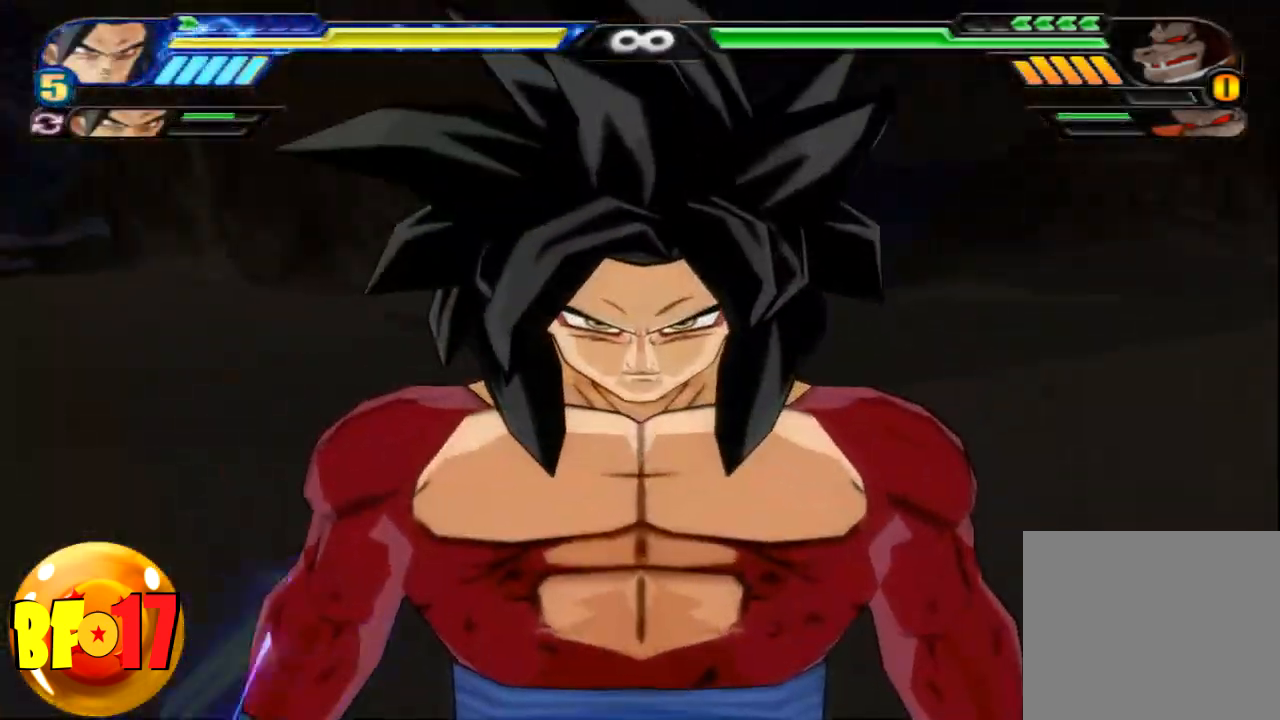
{"buttons": ["L2"], "left_stick": "down", "right_stick": "center", "events": [[467, "L2", "down"], [467, "left_stick", "down"], [500, "CIRCLE", "up"]]}
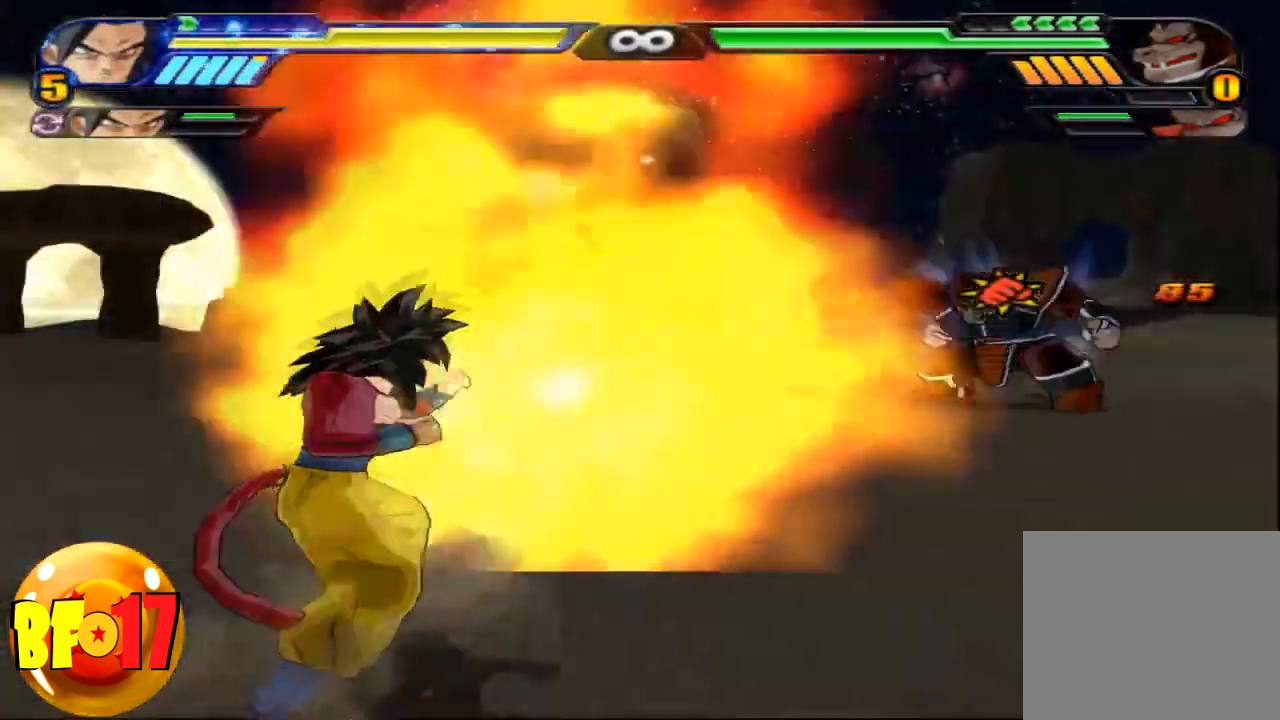
{"buttons": ["TRIANGLE"], "left_stick": "center", "right_stick": "center", "events": [[34, "TRIANGLE", "down"], [200, "left_stick", "center"], [234, "L2", "up"]]}
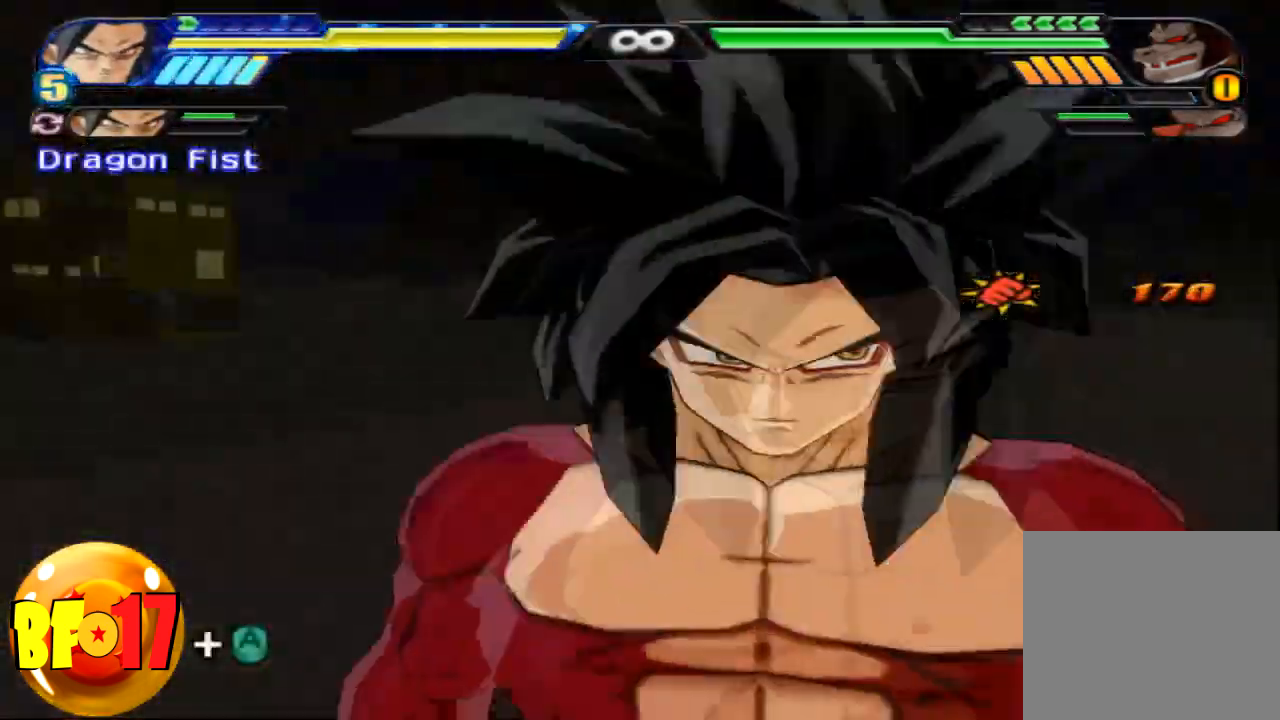
{"buttons": [], "left_stick": "center", "right_stick": "center", "events": [[167, "TRIANGLE", "up"]]}
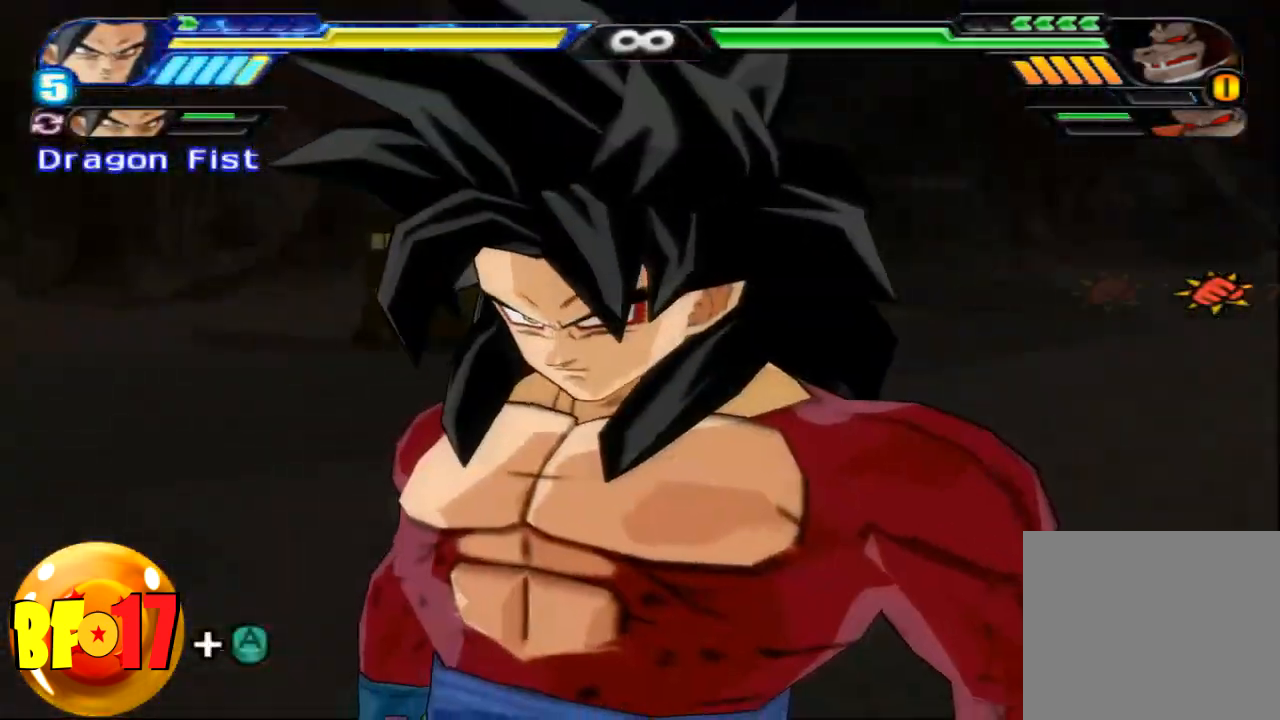
{"buttons": [], "left_stick": "center", "right_stick": "center", "events": [[34, "left_stick", "up"], [67, "SQUARE", "down"], [167, "SQUARE", "up"], [200, "left_stick", "center"]]}